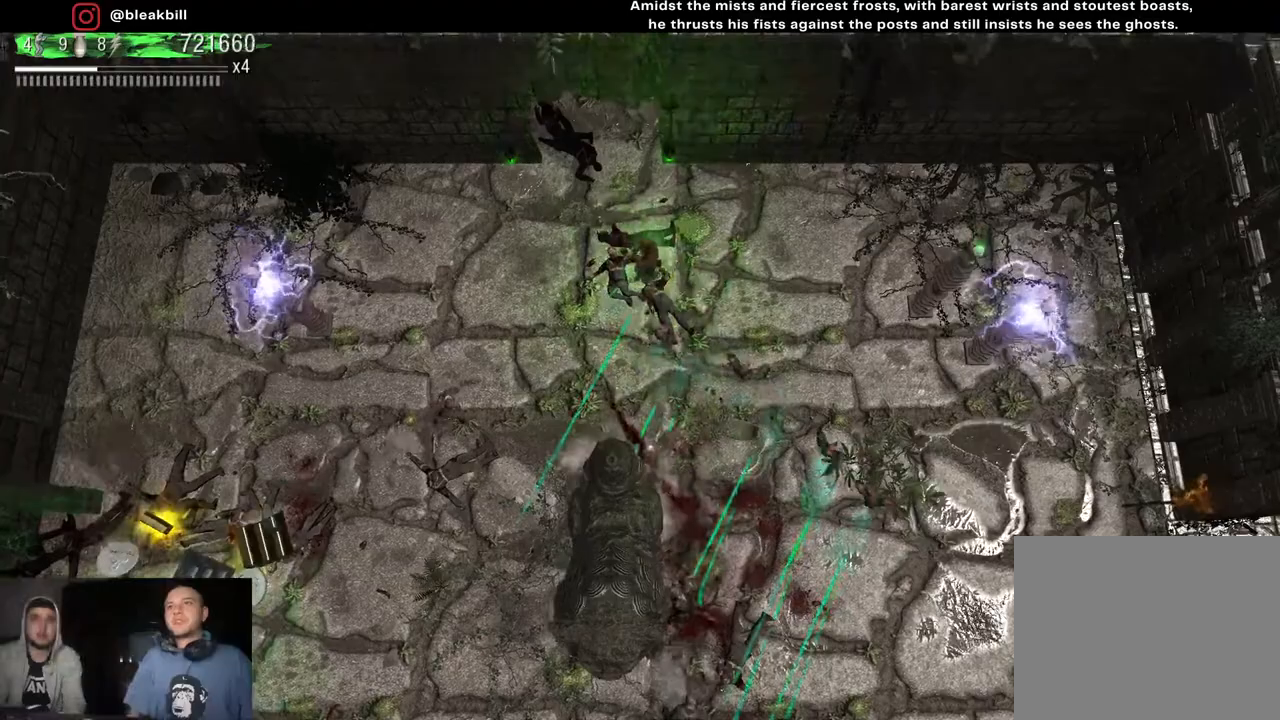
Gameplay with a controller (PlayStation layout); each line is a JSON object with the inputs held at the frame after it. "events" lists button and stick changes between this image and that frame as [ms after this image, input, new state], when the widget could be followed in between.
{"buttons": [], "left_stick": "center", "right_stick": "down-left", "events": [[133, "left_stick", "center"], [217, "left_stick", "up"], [333, "left_stick", "right"], [450, "left_stick", "center"]]}
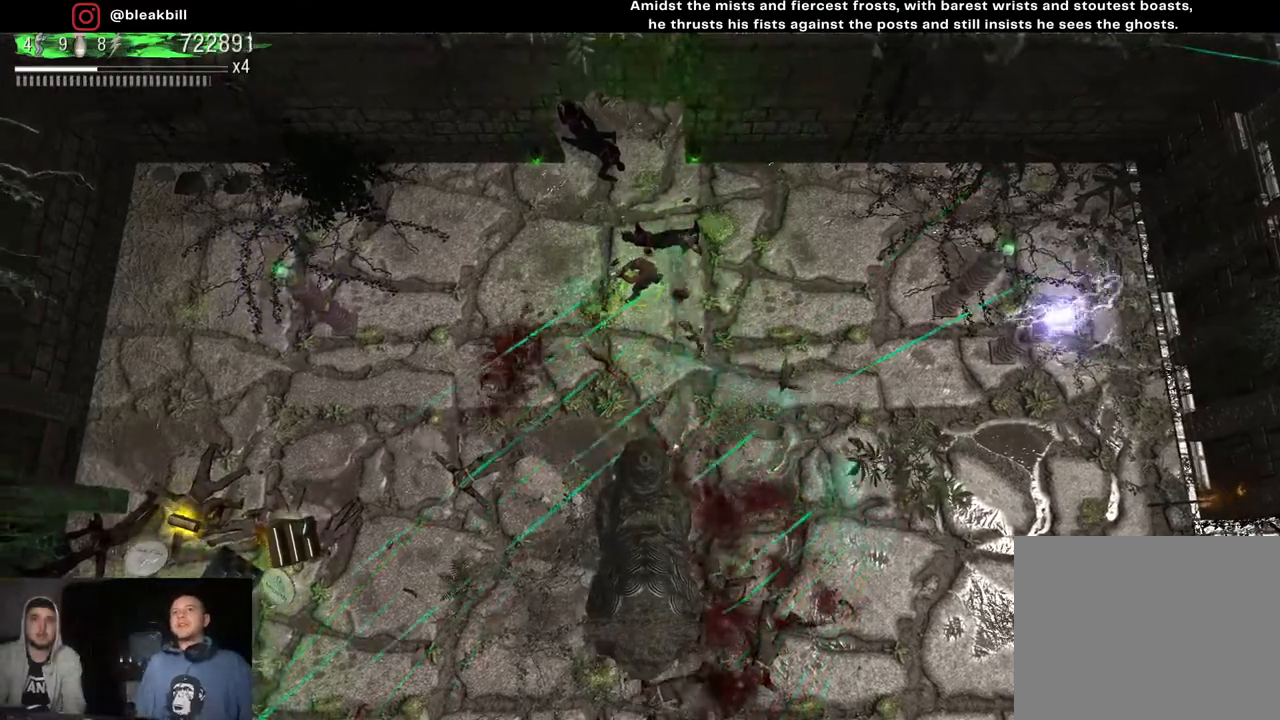
{"buttons": [], "left_stick": "left", "right_stick": "down-left", "events": [[117, "left_stick", "right"], [283, "left_stick", "center"], [333, "left_stick", "left"]]}
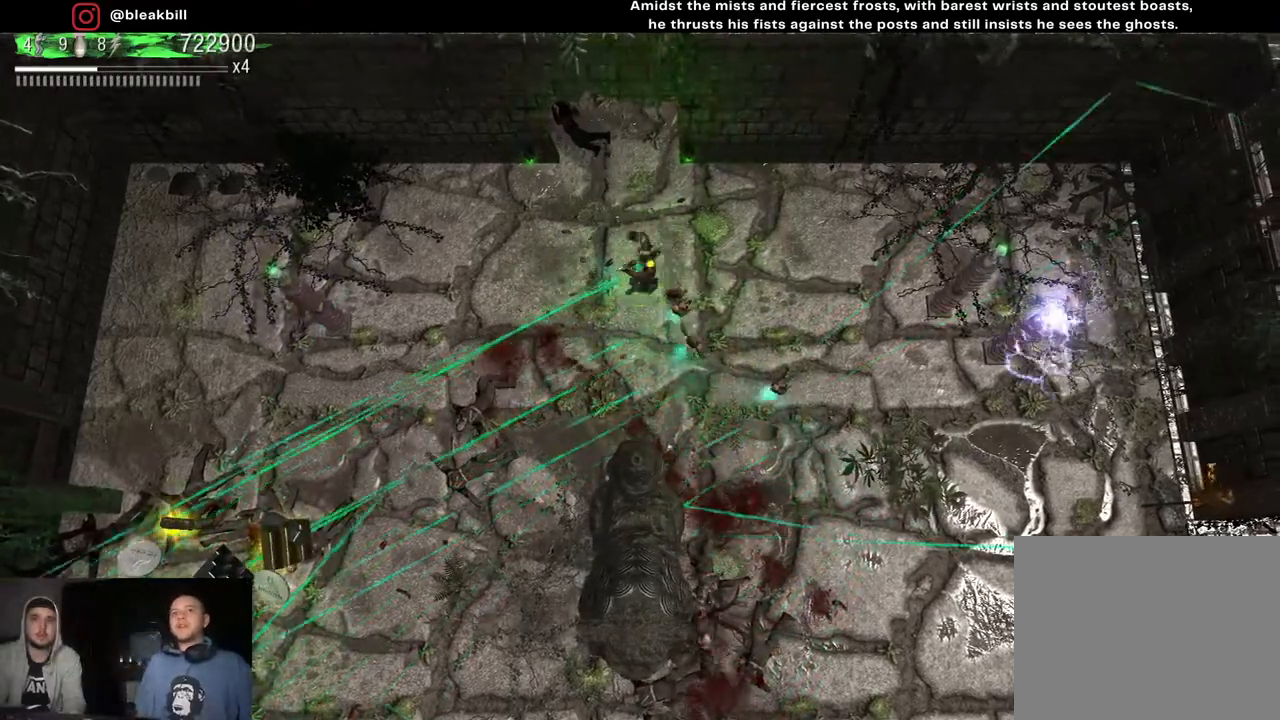
{"buttons": [], "left_stick": "down-left", "right_stick": "down-left", "events": [[267, "left_stick", "down-left"]]}
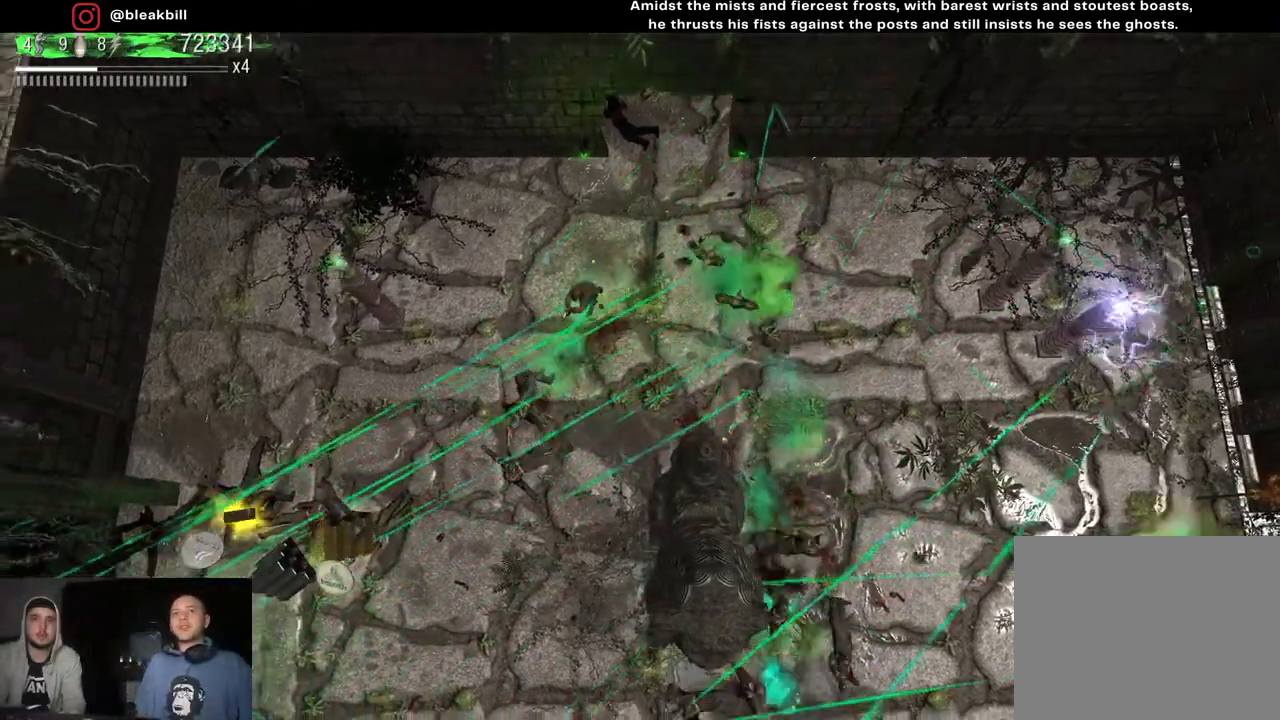
{"buttons": [], "left_stick": "down-left", "right_stick": "down-left", "events": []}
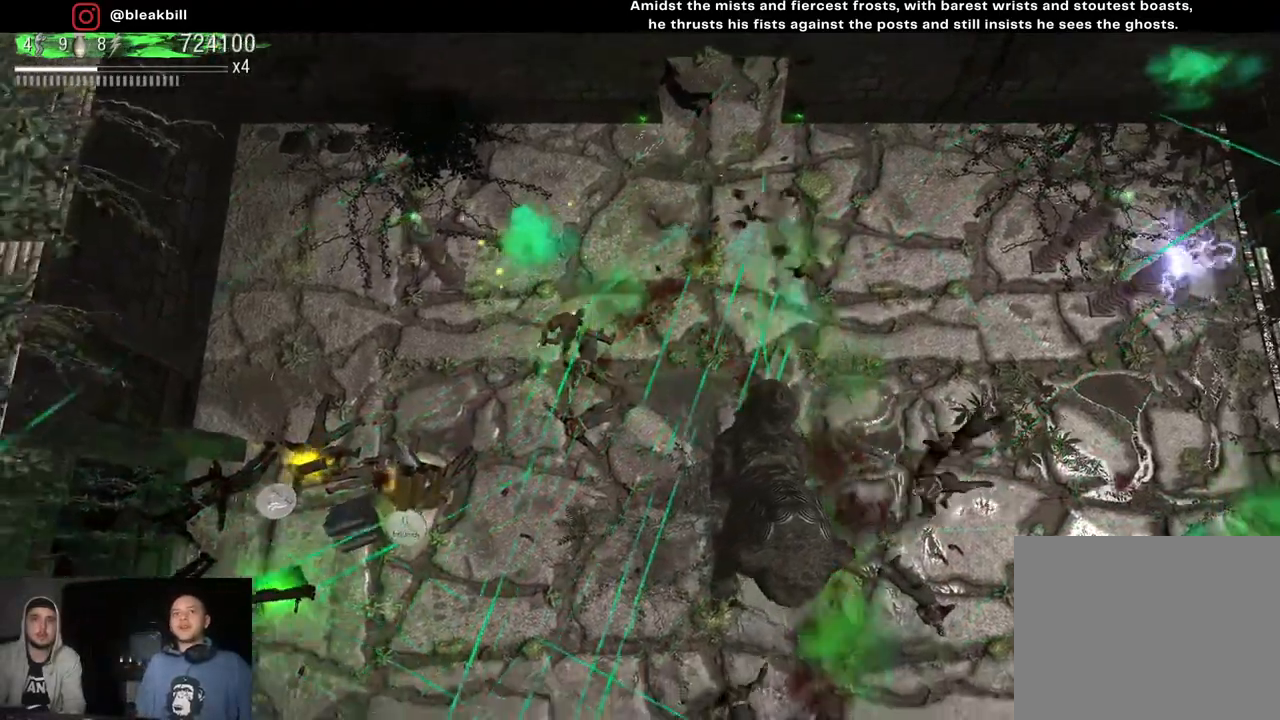
{"buttons": [], "left_stick": "down-left", "right_stick": "down-left", "events": []}
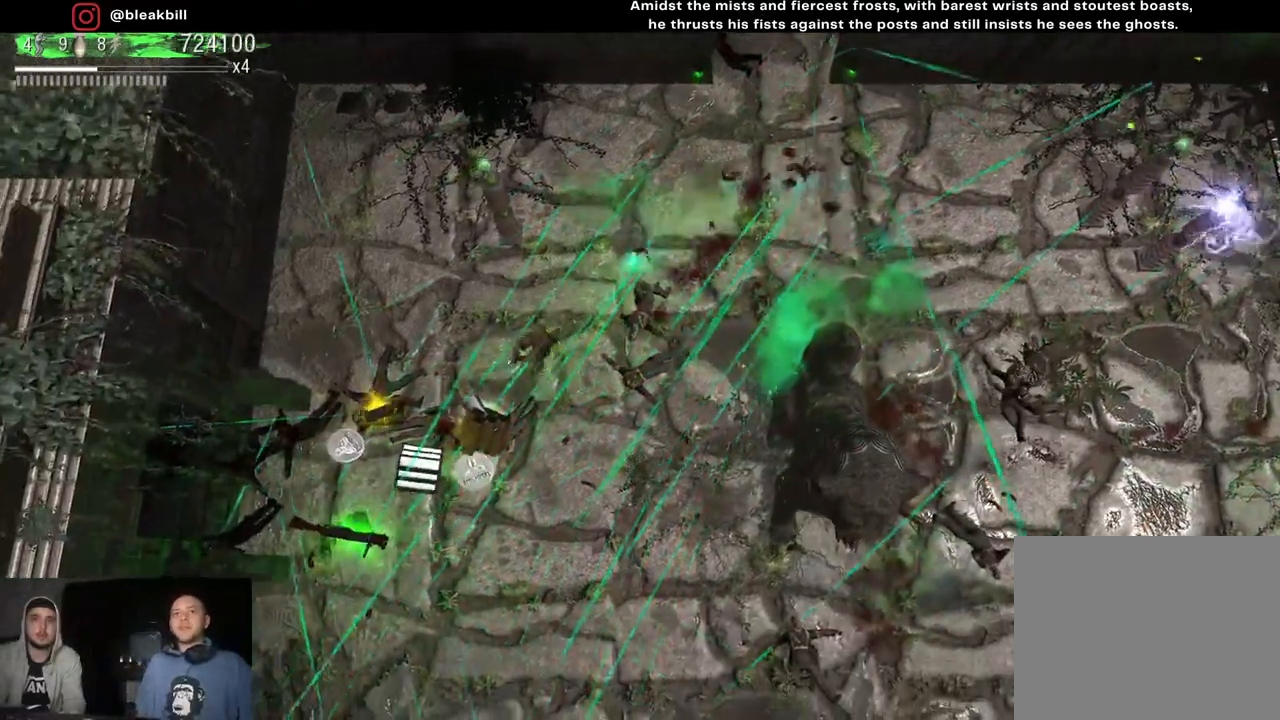
{"buttons": [], "left_stick": "left", "right_stick": "down-left", "events": [[133, "left_stick", "left"]]}
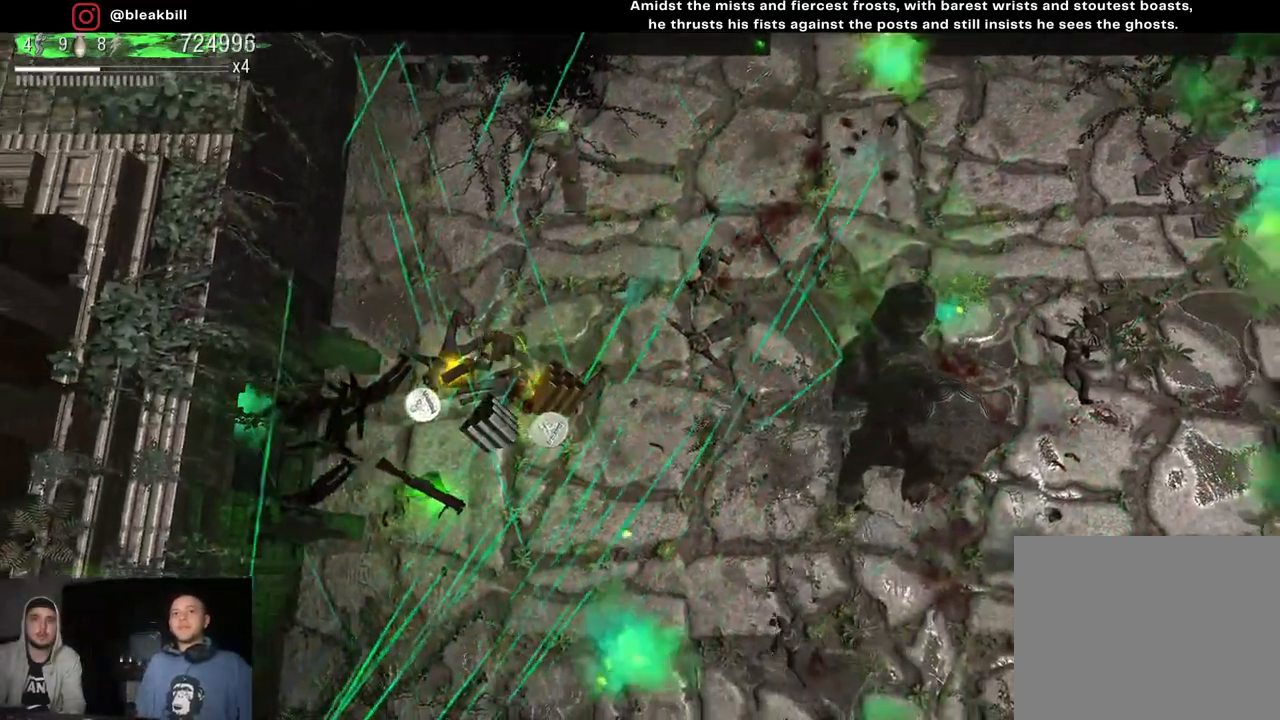
{"buttons": [], "left_stick": "right", "right_stick": "up-right", "events": [[150, "left_stick", "down"], [167, "right_stick", "down-right"], [267, "left_stick", "right"], [350, "right_stick", "up-right"]]}
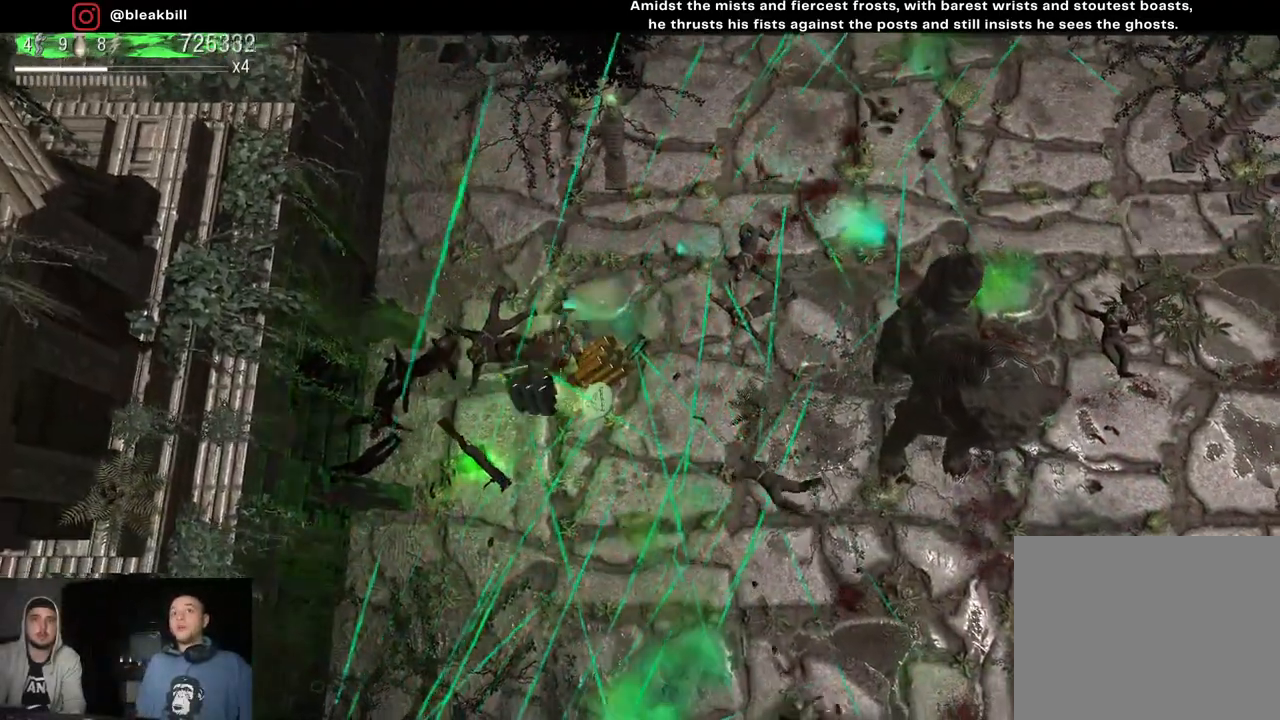
{"buttons": [], "left_stick": "up-right", "right_stick": "down-left", "events": [[133, "left_stick", "up-right"], [300, "right_stick", "down-left"]]}
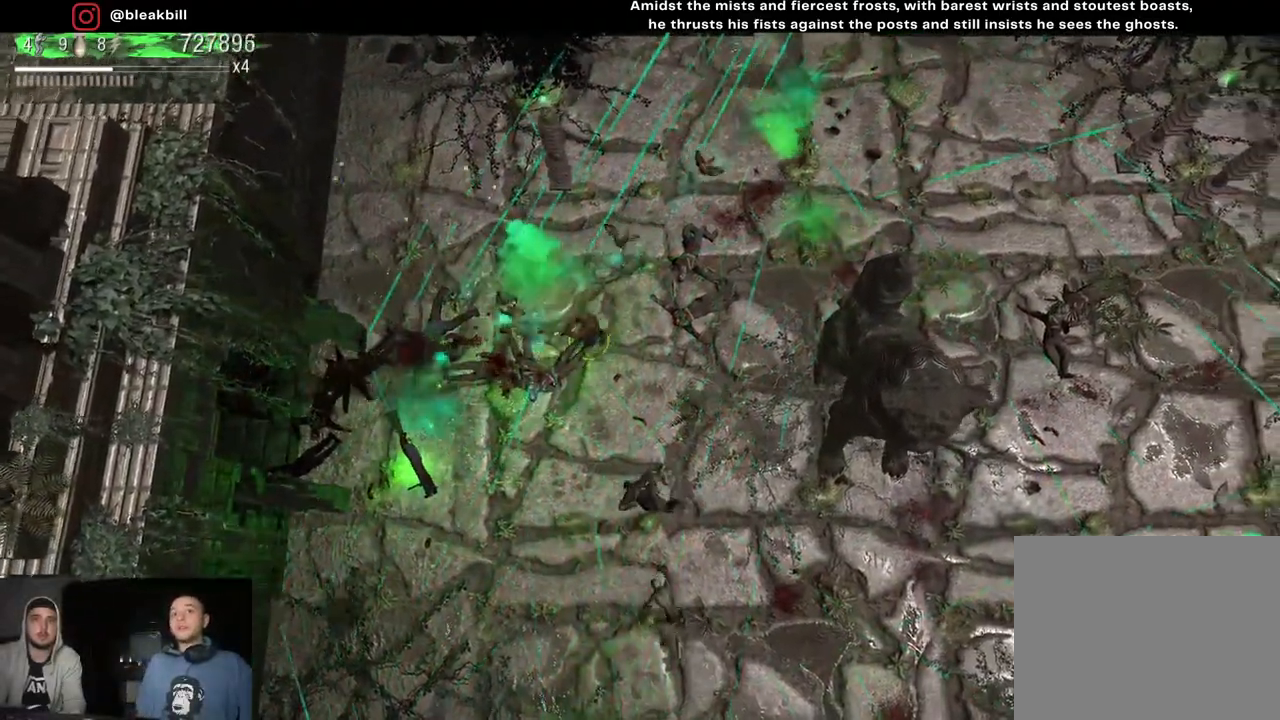
{"buttons": [], "left_stick": "up-right", "right_stick": "down-left", "events": []}
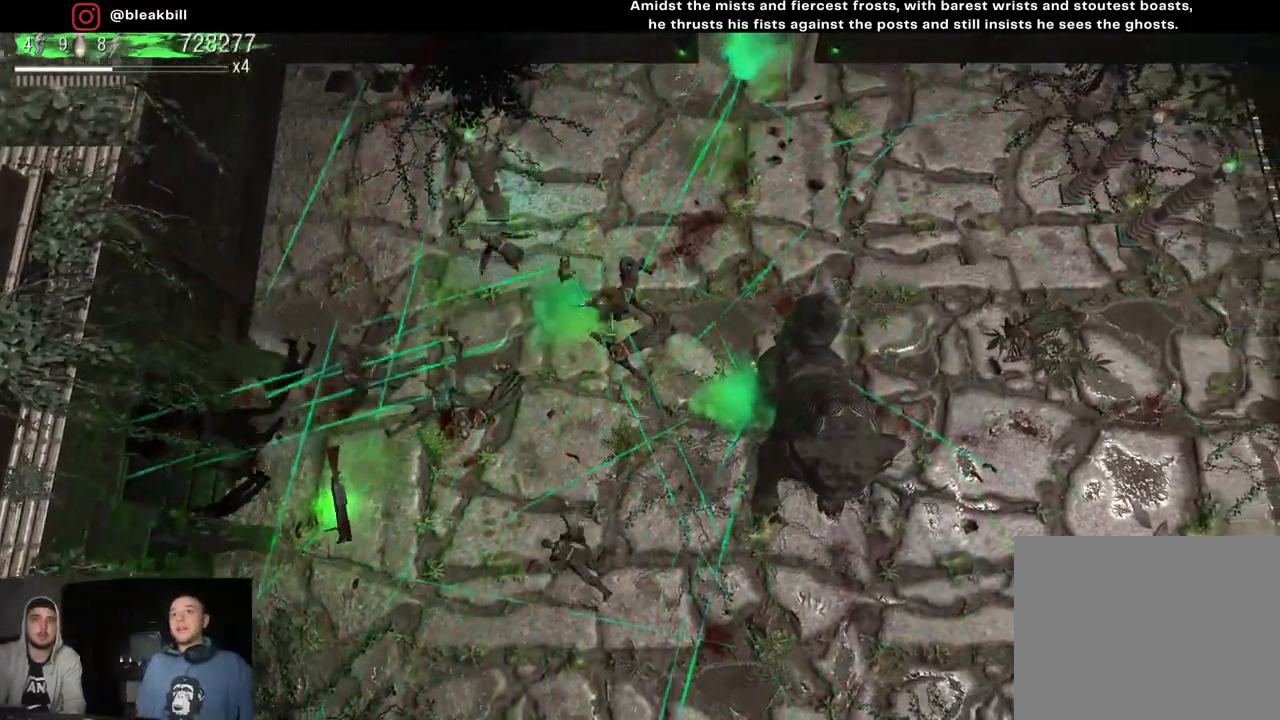
{"buttons": [], "left_stick": "left", "right_stick": "down-right", "events": [[167, "left_stick", "right"], [267, "left_stick", "up-right"], [417, "left_stick", "up-left"], [467, "left_stick", "left"], [500, "right_stick", "down-right"]]}
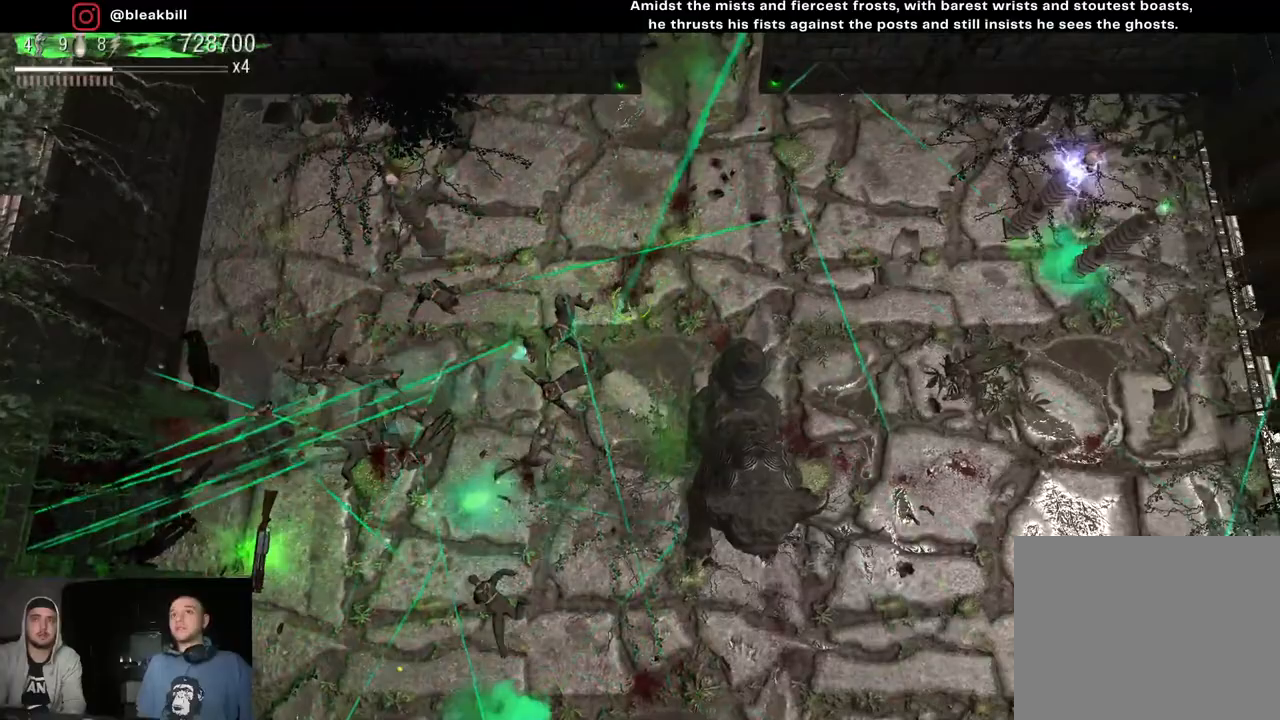
{"buttons": [], "left_stick": "up-right", "right_stick": "down-left", "events": [[33, "right_stick", "right"], [133, "left_stick", "up-right"], [250, "right_stick", "down"], [317, "right_stick", "down-left"]]}
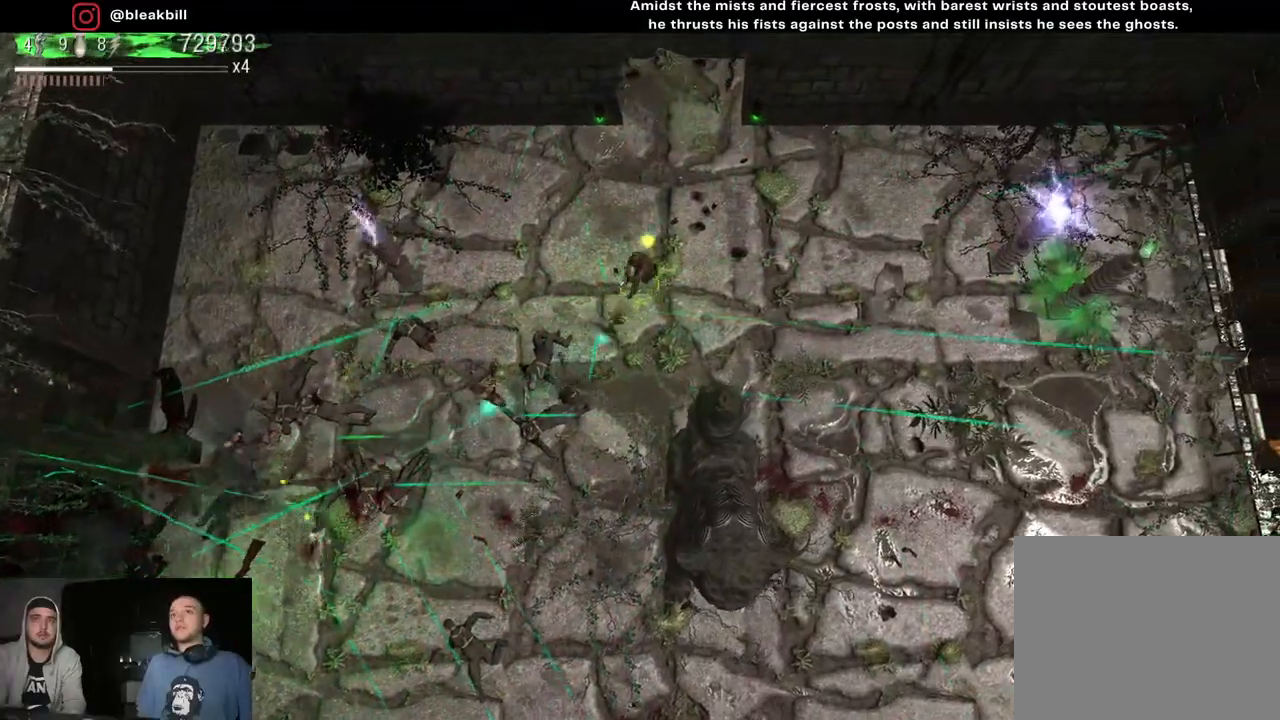
{"buttons": [], "left_stick": "right", "right_stick": "down-left", "events": [[83, "left_stick", "right"]]}
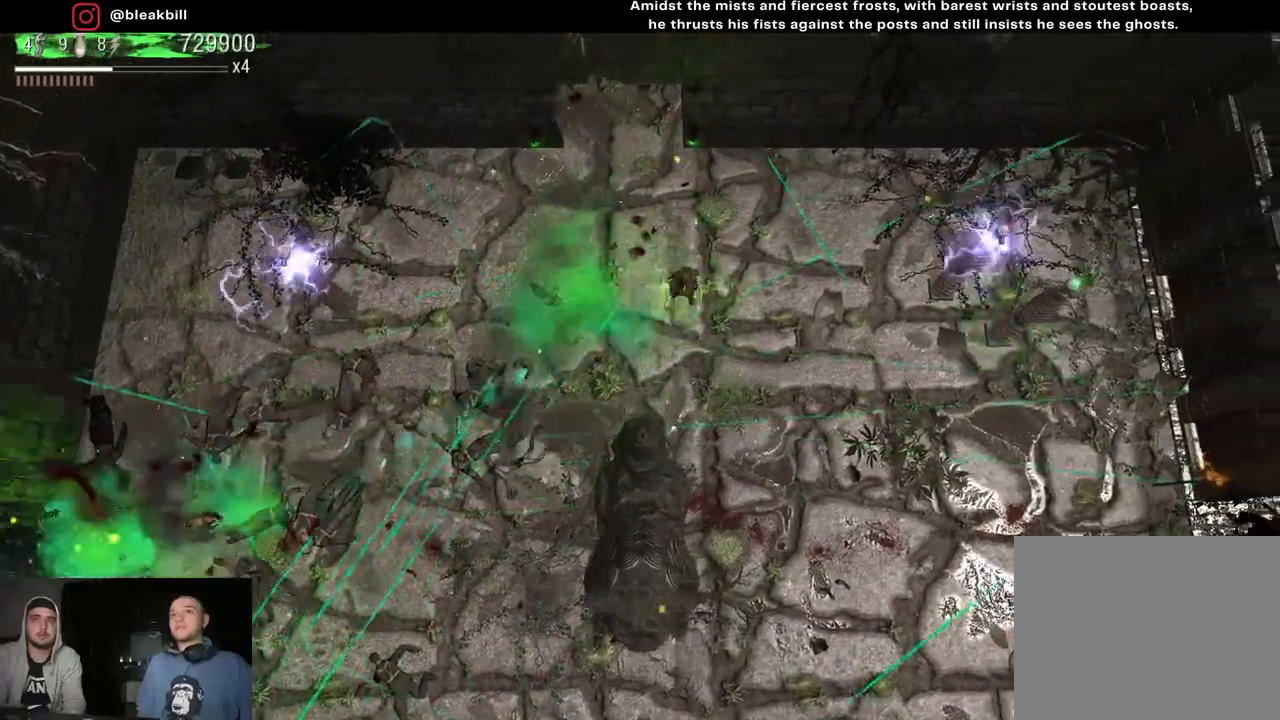
{"buttons": [], "left_stick": "left", "right_stick": "down-left", "events": [[33, "left_stick", "up"], [100, "left_stick", "up-left"], [250, "left_stick", "left"]]}
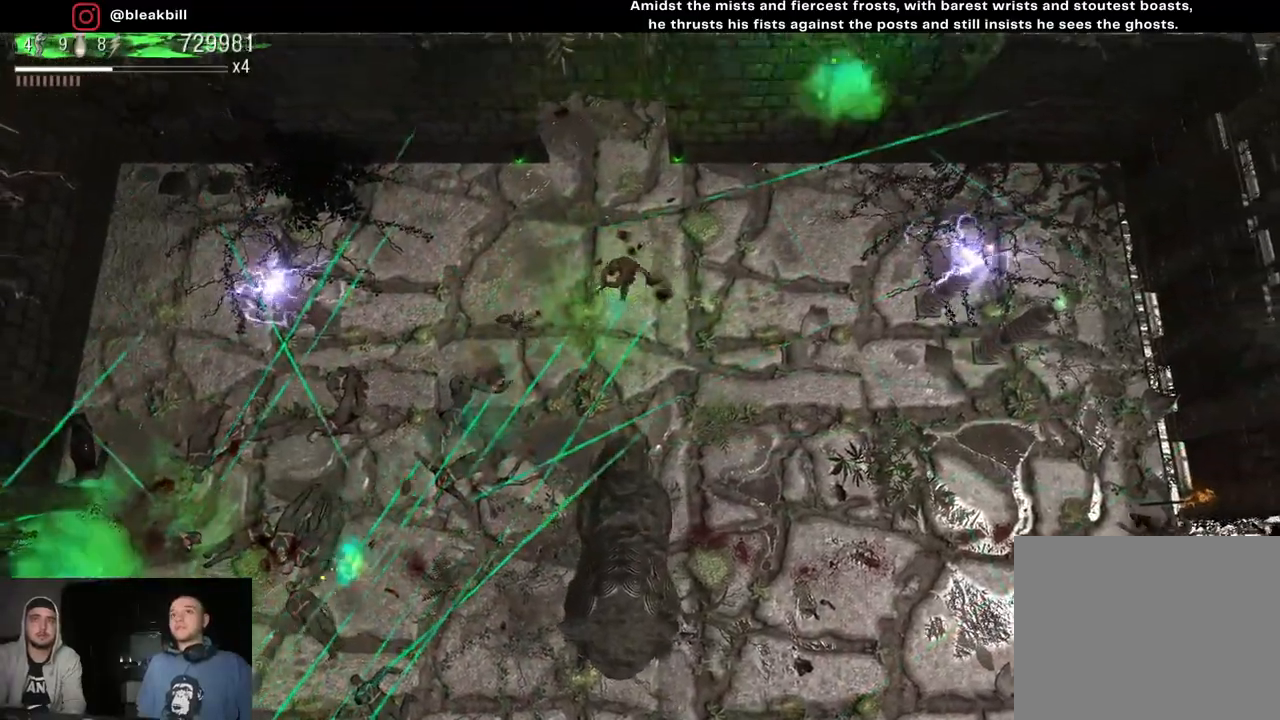
{"buttons": [], "left_stick": "up-right", "right_stick": "down", "events": [[183, "left_stick", "center"], [283, "left_stick", "up-left"], [317, "right_stick", "down"], [350, "left_stick", "up-right"]]}
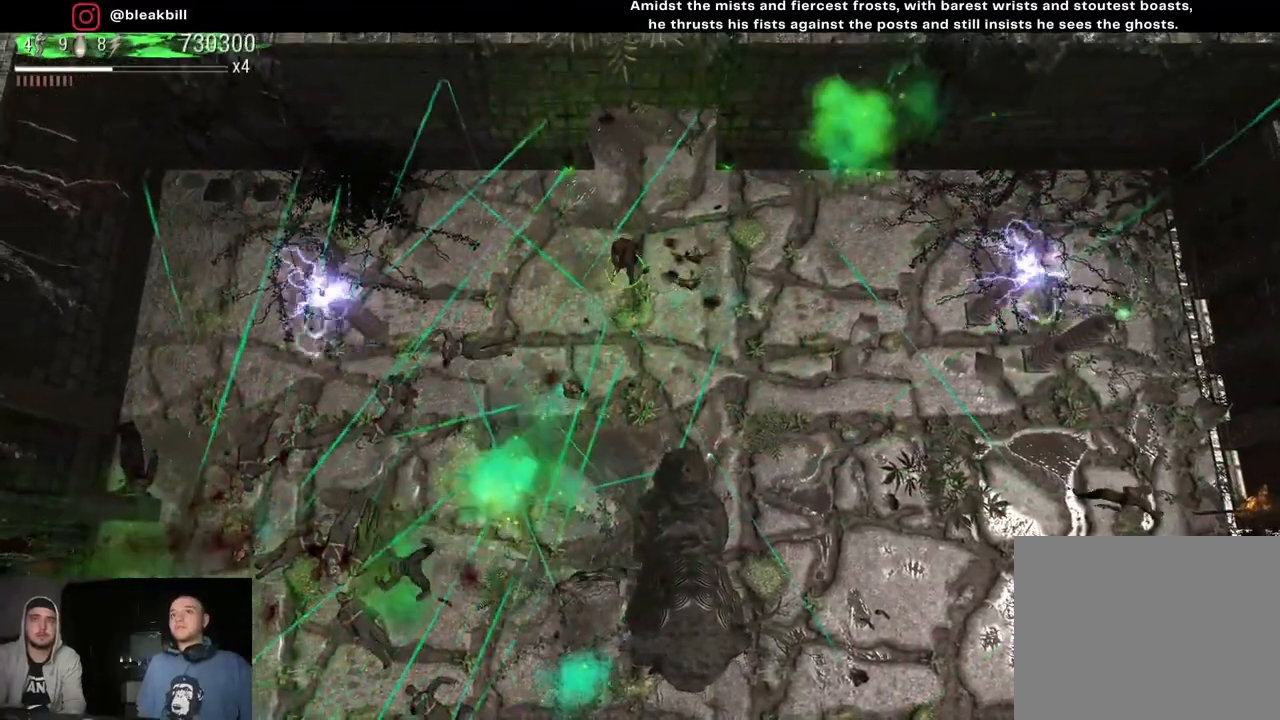
{"buttons": [], "left_stick": "down-right", "right_stick": "down-right", "events": [[100, "left_stick", "right"], [233, "left_stick", "down-right"], [317, "right_stick", "down-right"]]}
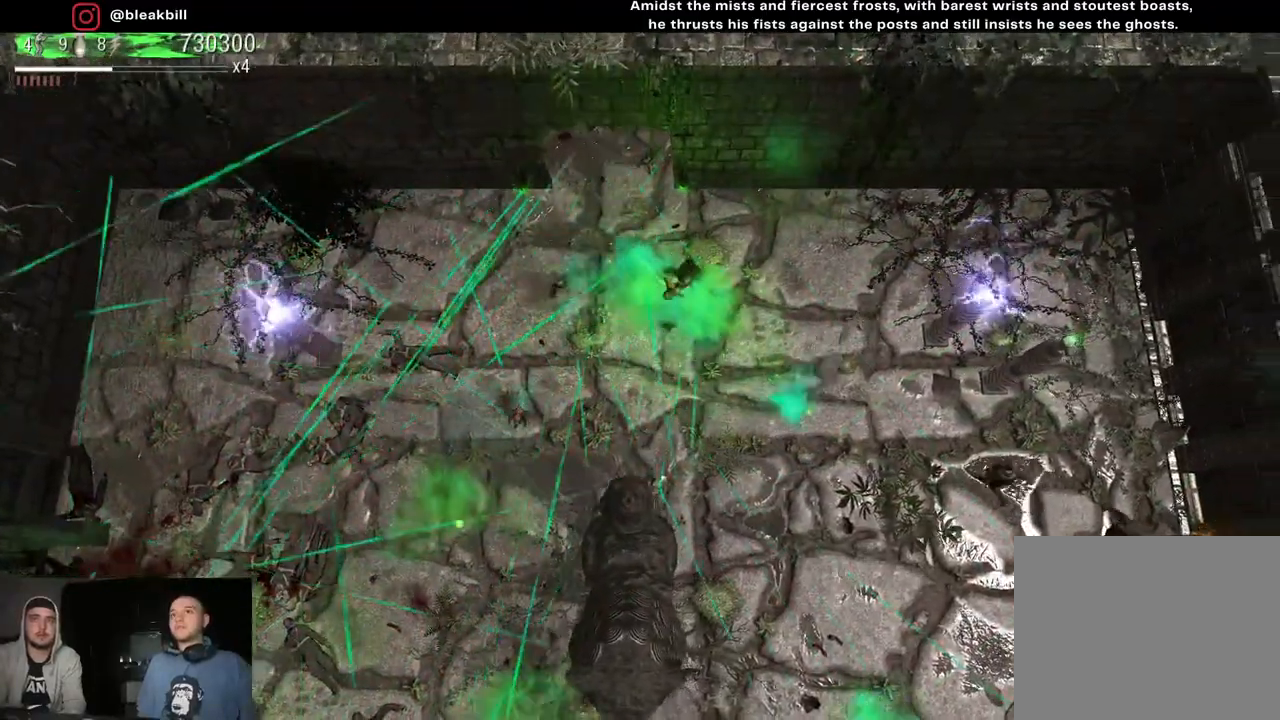
{"buttons": [], "left_stick": "left", "right_stick": "down-right", "events": [[300, "left_stick", "center"], [367, "left_stick", "left"]]}
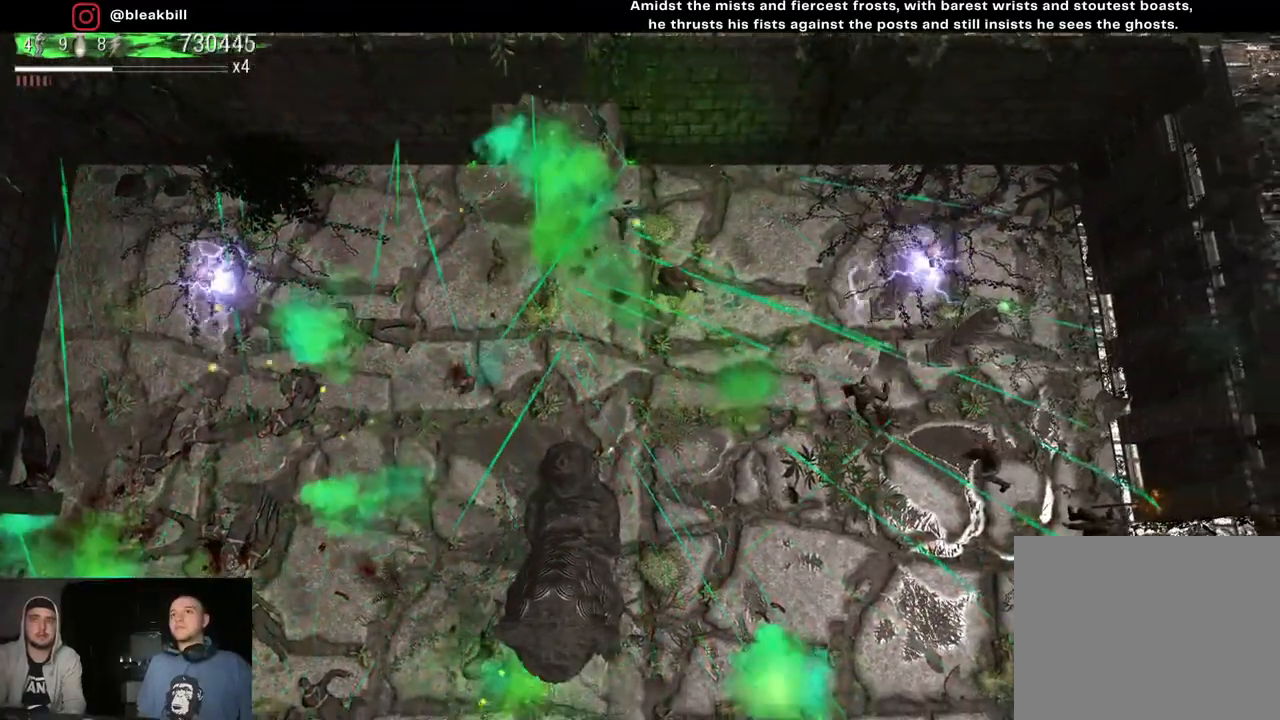
{"buttons": [], "left_stick": "right", "right_stick": "down-right", "events": [[117, "left_stick", "center"], [417, "left_stick", "right"]]}
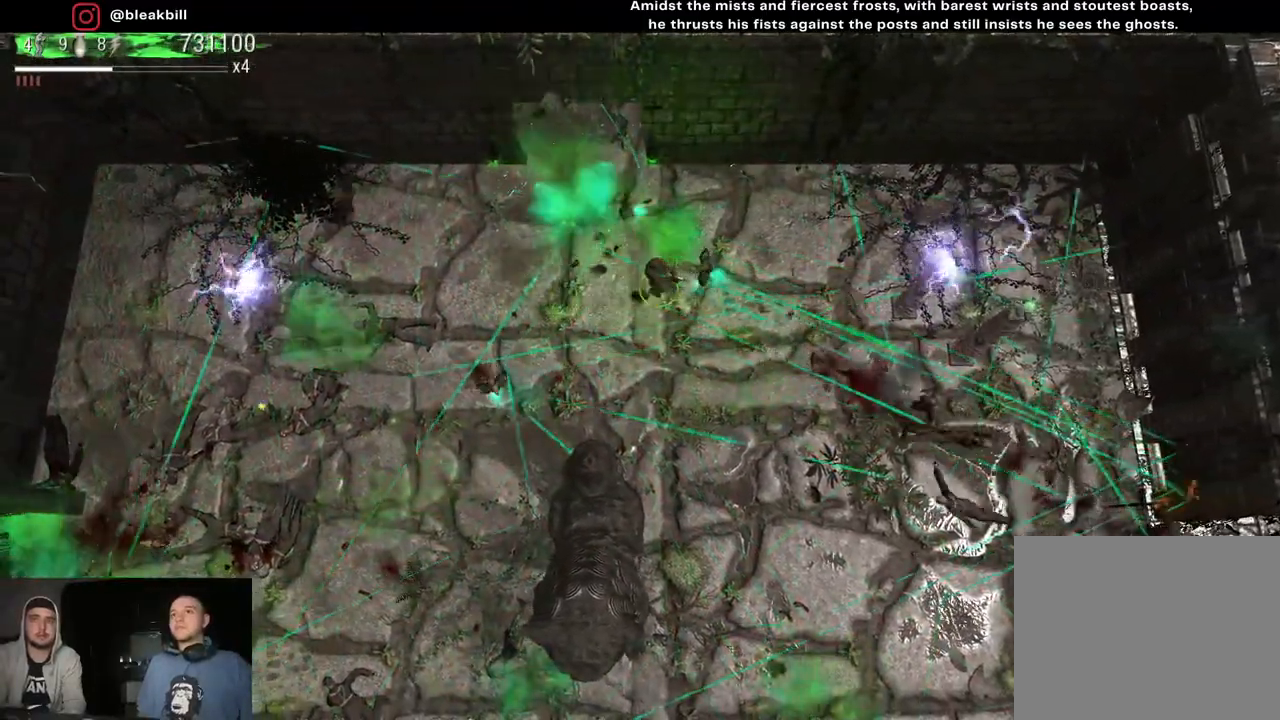
{"buttons": [], "left_stick": "left", "right_stick": "down-right", "events": [[133, "left_stick", "center"], [183, "left_stick", "left"]]}
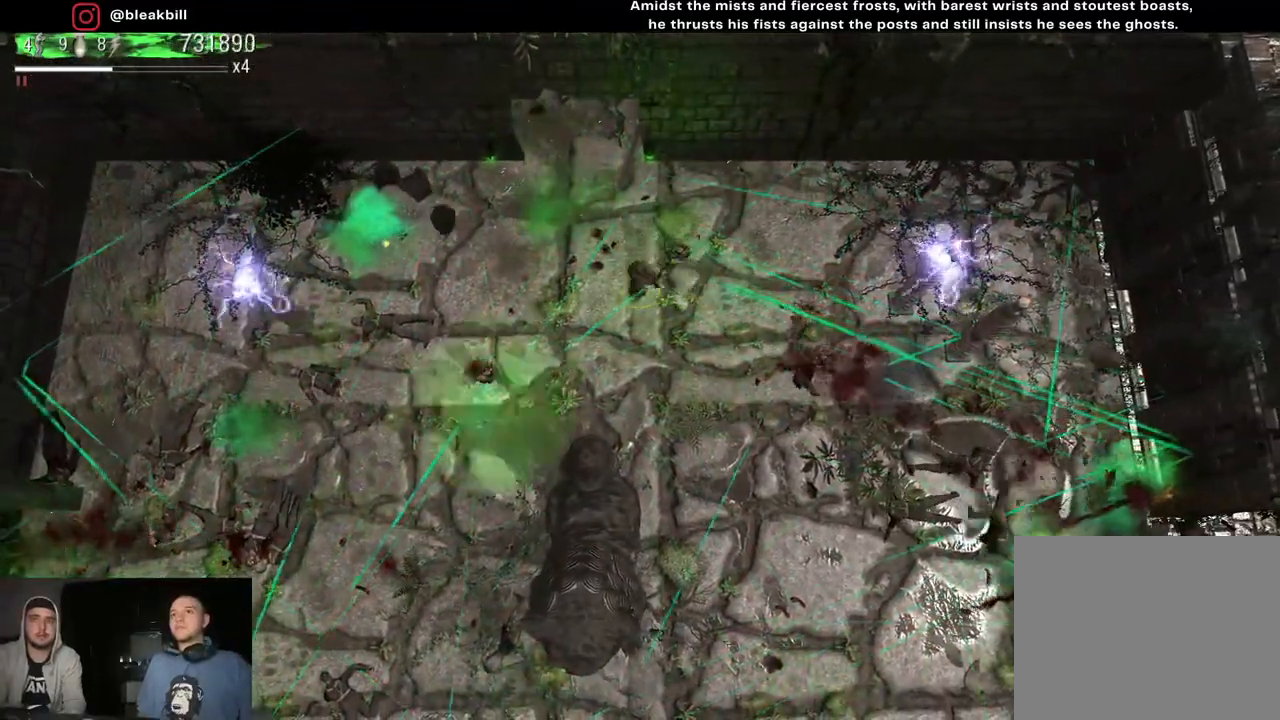
{"buttons": [], "left_stick": "center", "right_stick": "down-right", "events": [[33, "left_stick", "center"], [150, "left_stick", "left"], [500, "left_stick", "center"]]}
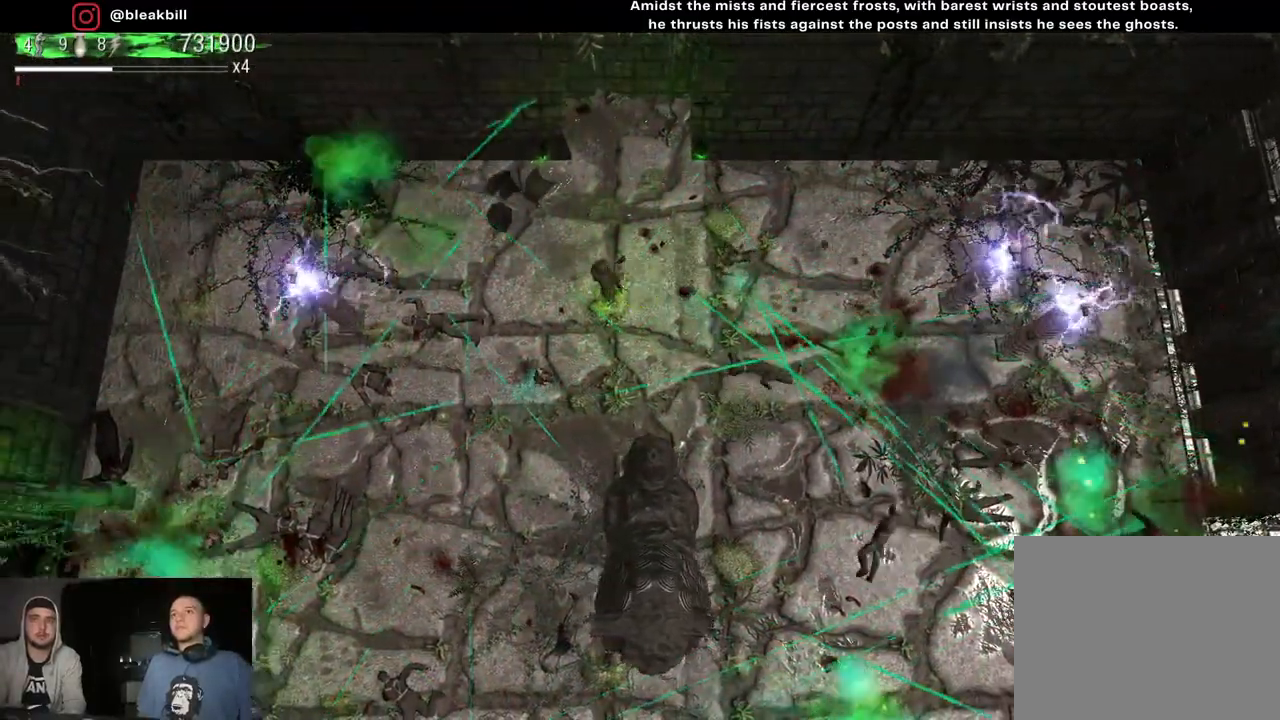
{"buttons": [], "left_stick": "right", "right_stick": "down-right", "events": [[83, "left_stick", "right"]]}
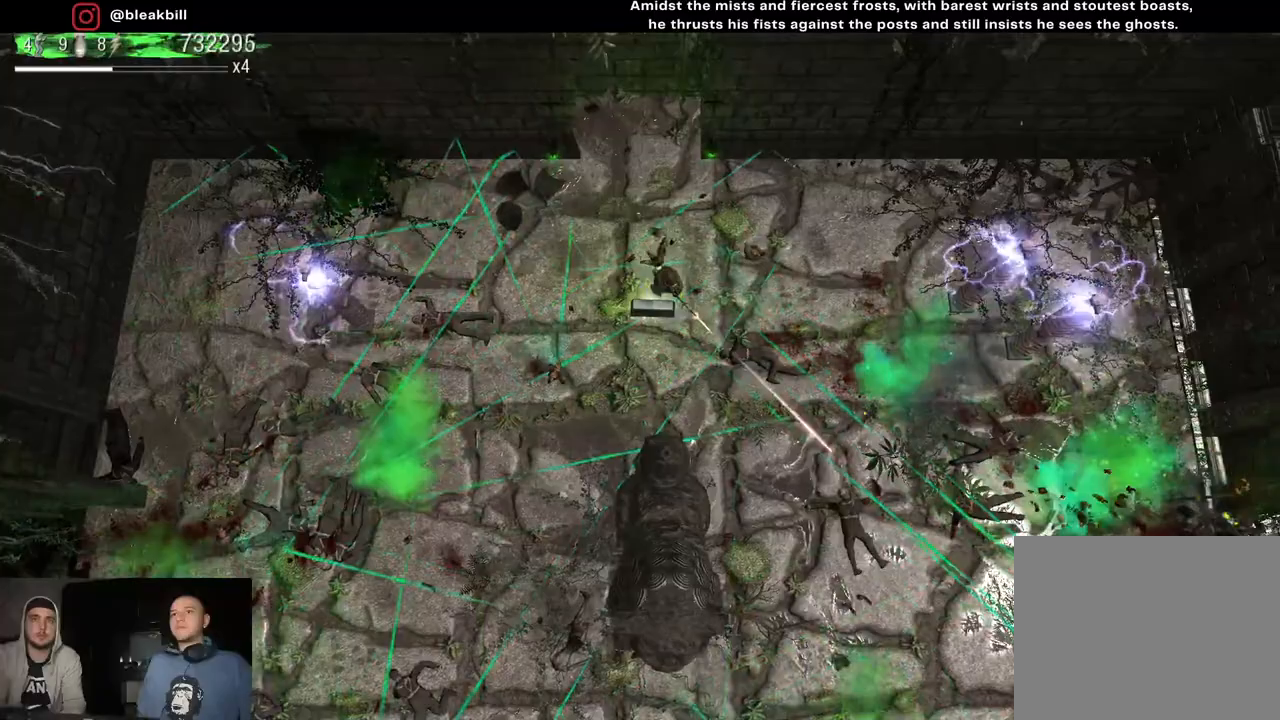
{"buttons": [], "left_stick": "left", "right_stick": "down-right", "events": [[250, "left_stick", "down"], [383, "left_stick", "left"]]}
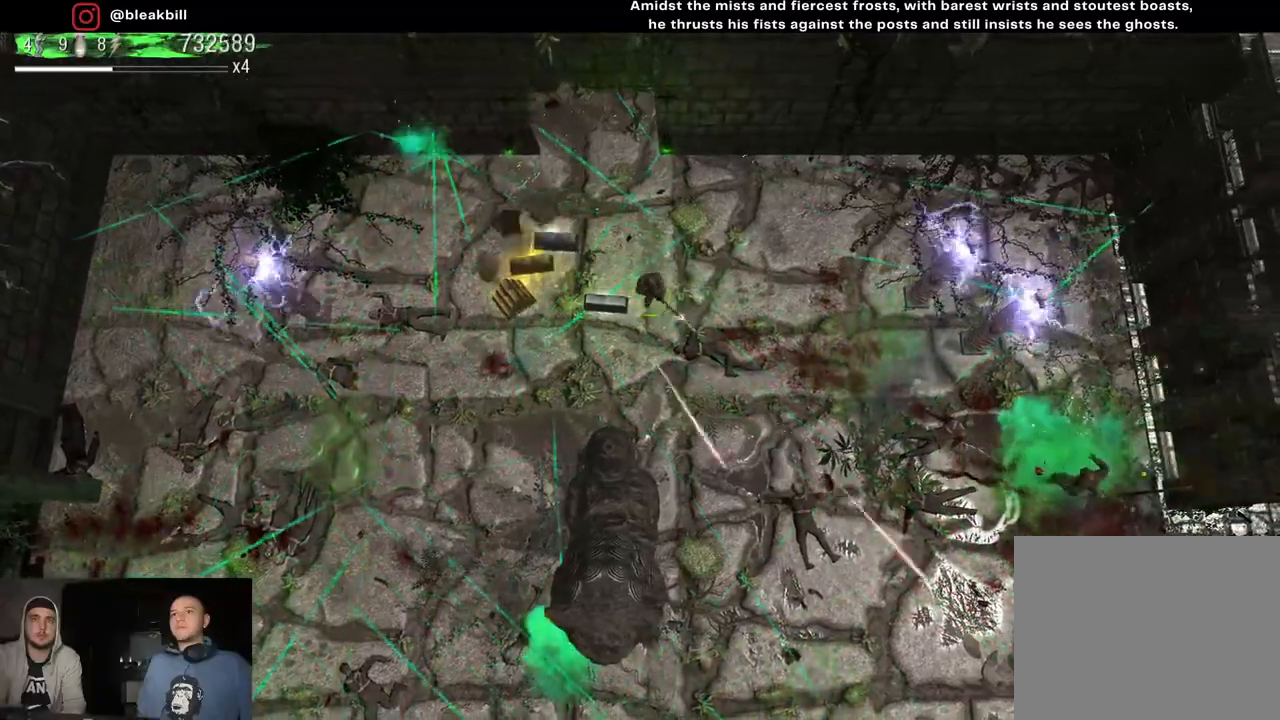
{"buttons": [], "left_stick": "center", "right_stick": "down-right", "events": [[383, "left_stick", "down-left"], [483, "left_stick", "center"]]}
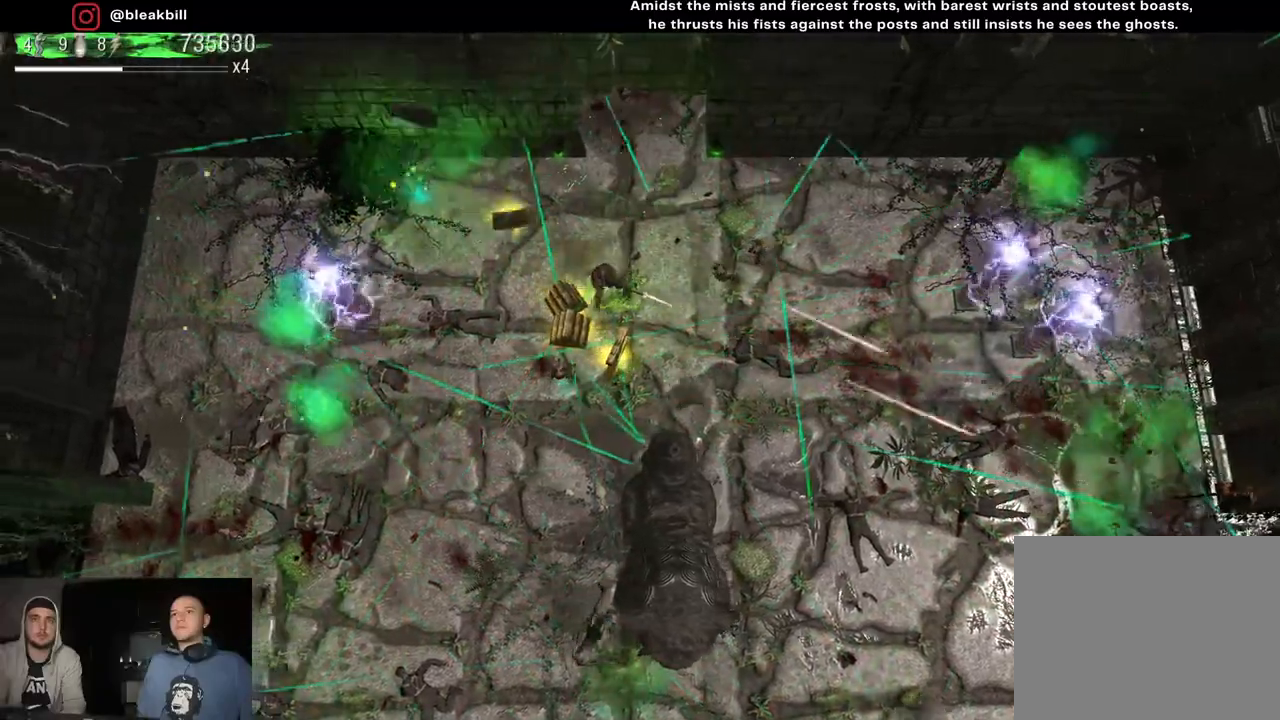
{"buttons": [], "left_stick": "down-left", "right_stick": "right", "events": [[33, "left_stick", "right"], [267, "left_stick", "center"], [317, "left_stick", "down-left"], [483, "right_stick", "right"]]}
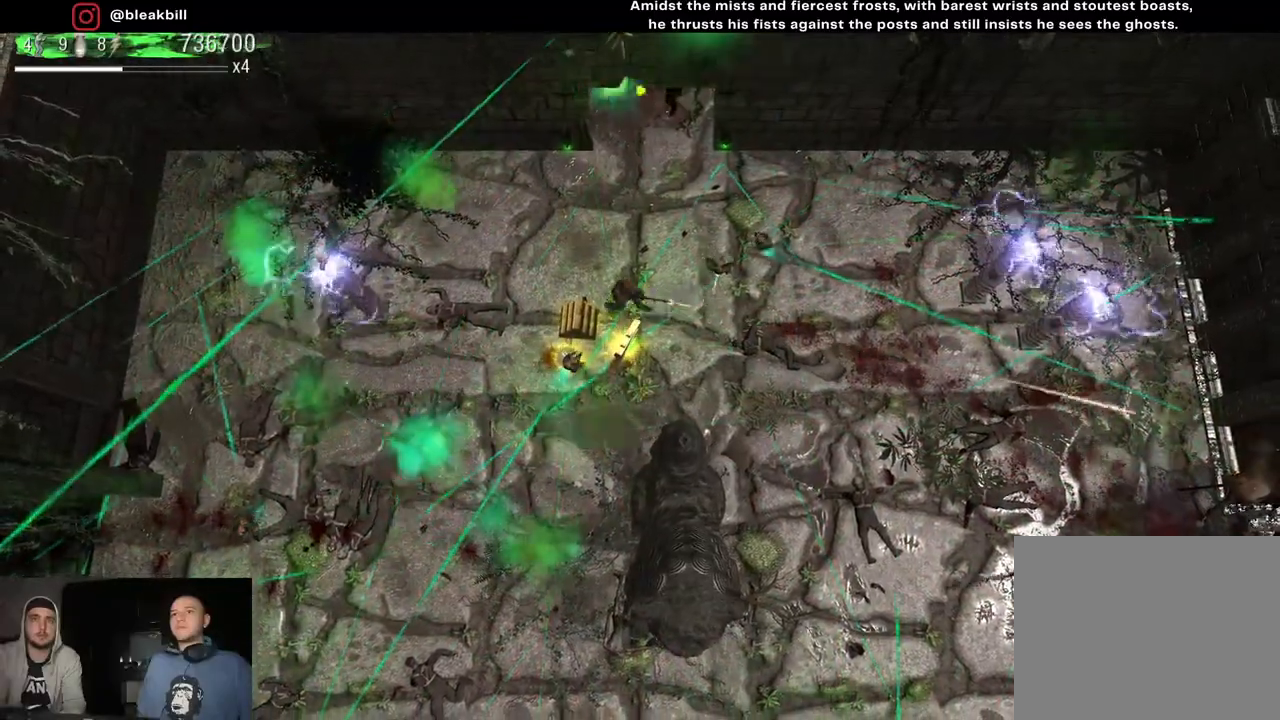
{"buttons": [], "left_stick": "left", "right_stick": "right", "events": [[333, "left_stick", "left"]]}
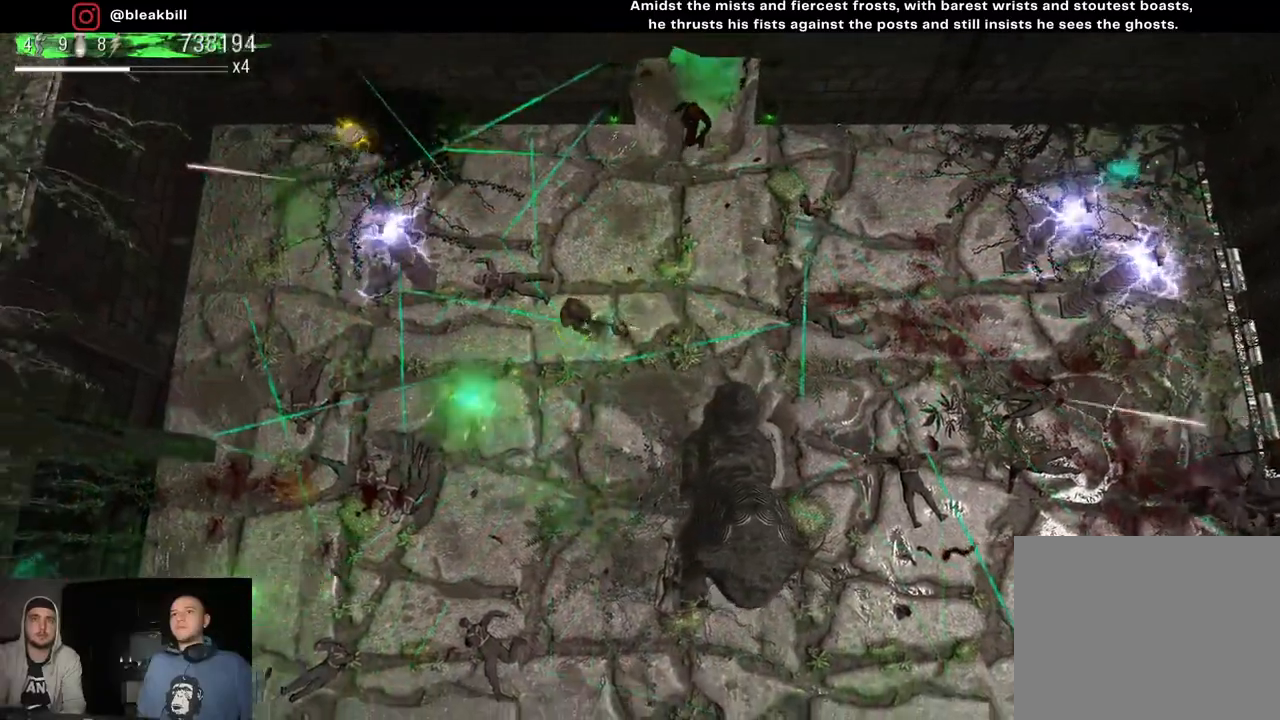
{"buttons": [], "left_stick": "down-left", "right_stick": "up-right", "events": [[33, "left_stick", "down-left"], [383, "right_stick", "up-right"]]}
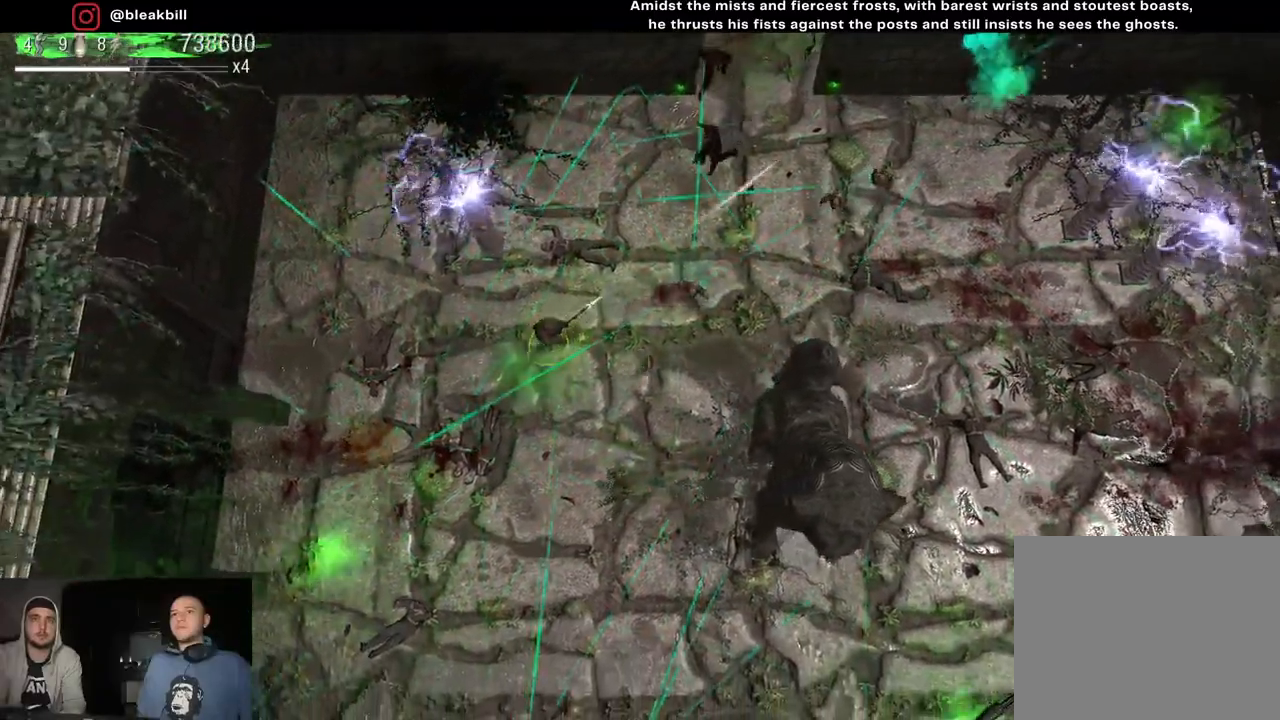
{"buttons": [], "left_stick": "left", "right_stick": "up-right", "events": [[83, "left_stick", "down"], [350, "left_stick", "left"]]}
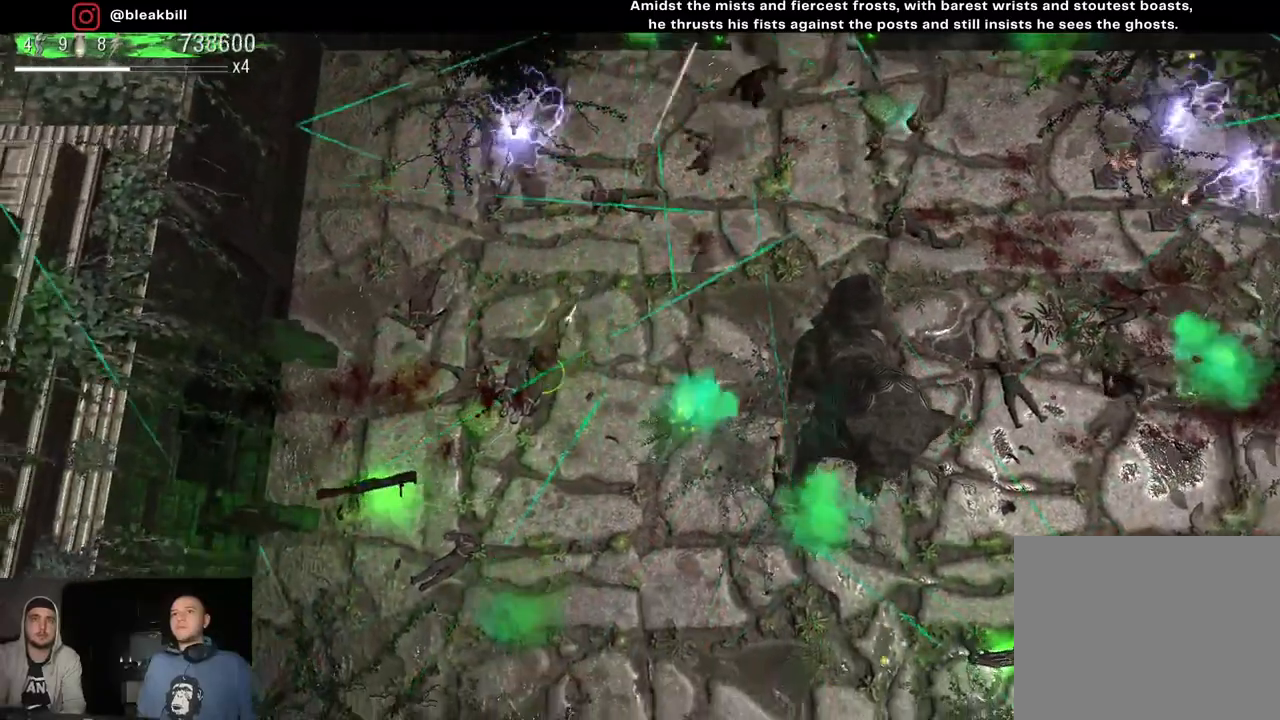
{"buttons": [], "left_stick": "down-right", "right_stick": "up-right", "events": [[50, "left_stick", "up-left"], [233, "left_stick", "left"], [417, "left_stick", "down"], [483, "left_stick", "down-right"]]}
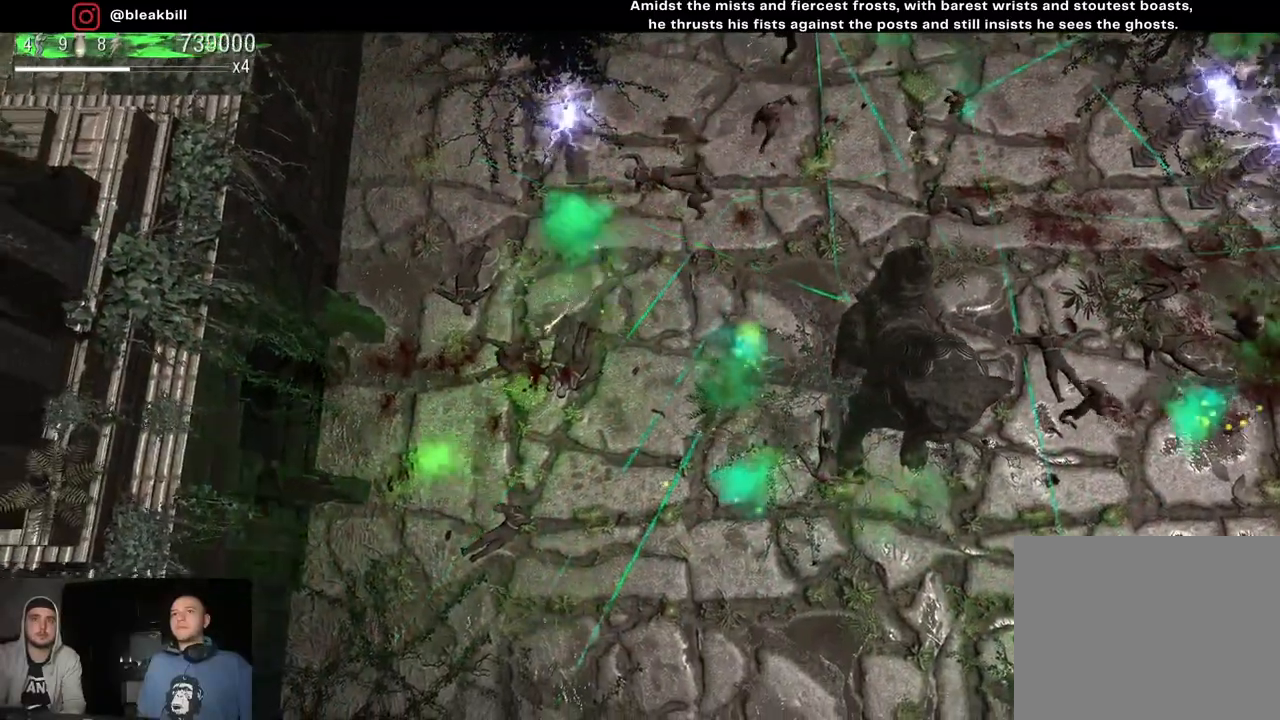
{"buttons": [], "left_stick": "down-left", "right_stick": "up", "events": [[100, "left_stick", "right"], [383, "left_stick", "down-left"], [417, "right_stick", "up"]]}
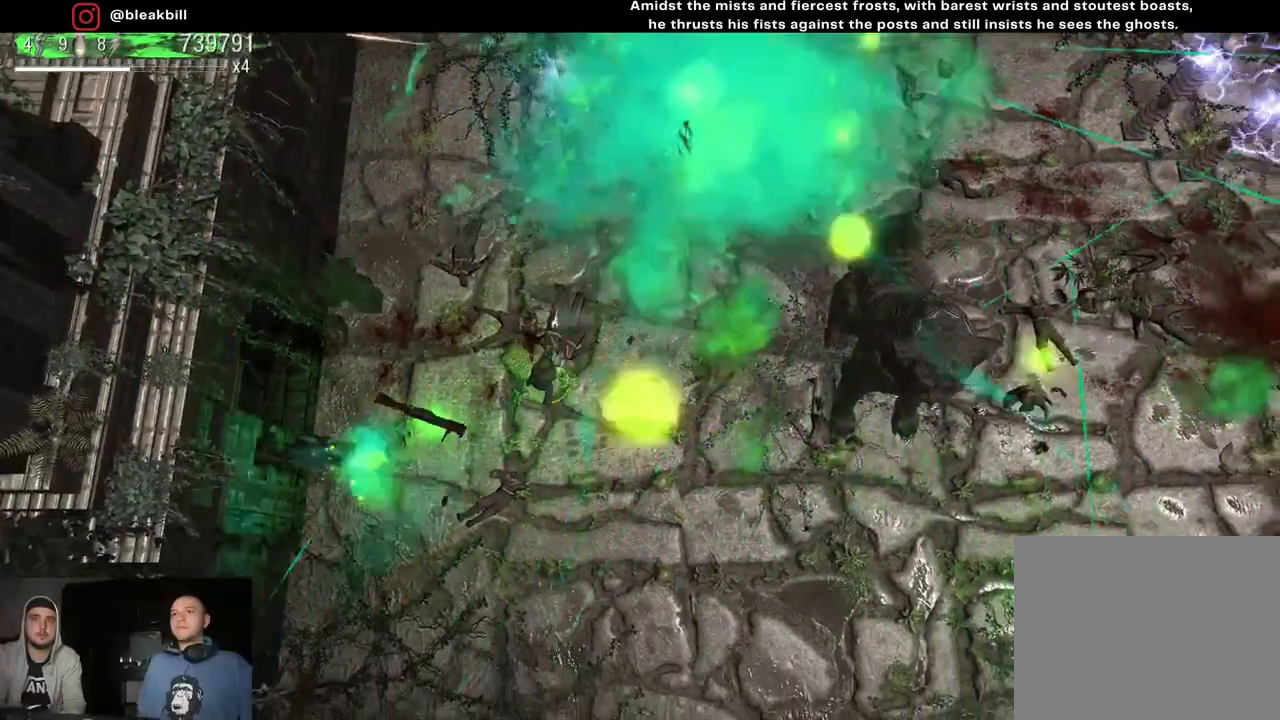
{"buttons": [], "left_stick": "down-left", "right_stick": "up-right", "events": [[383, "right_stick", "up-right"]]}
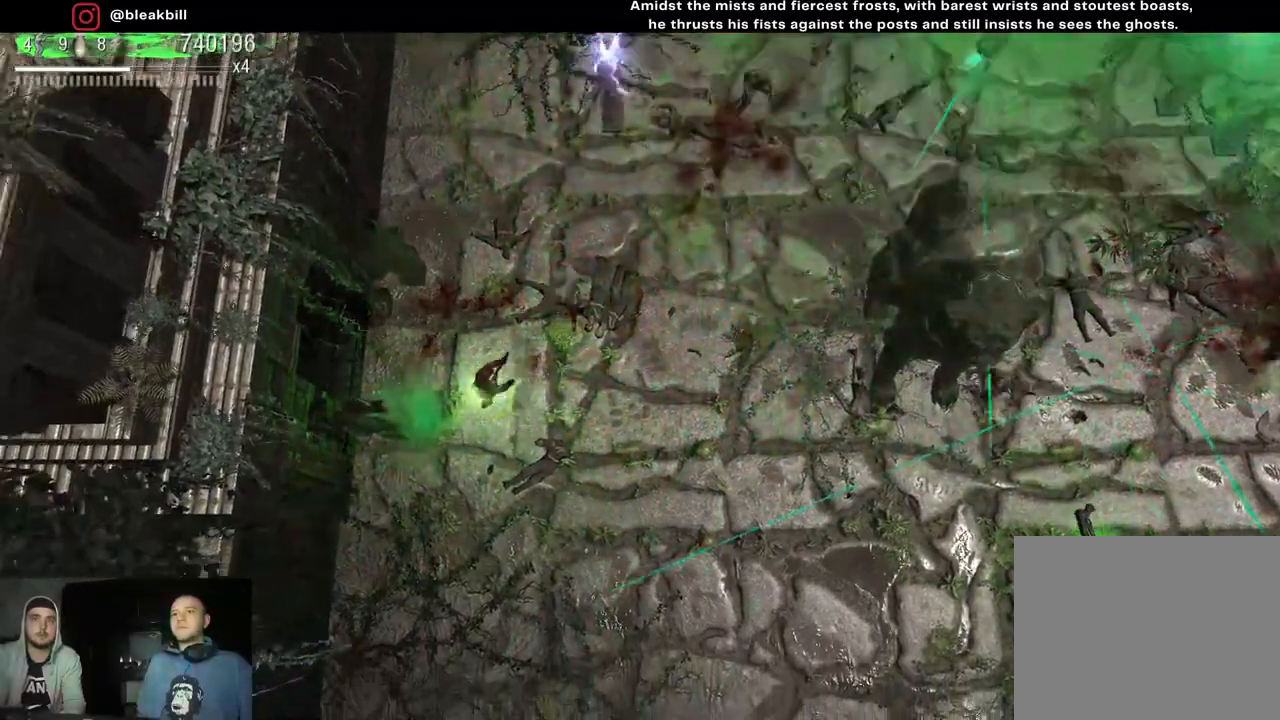
{"buttons": [], "left_stick": "right", "right_stick": "up-right", "events": [[83, "left_stick", "down-right"], [150, "left_stick", "right"]]}